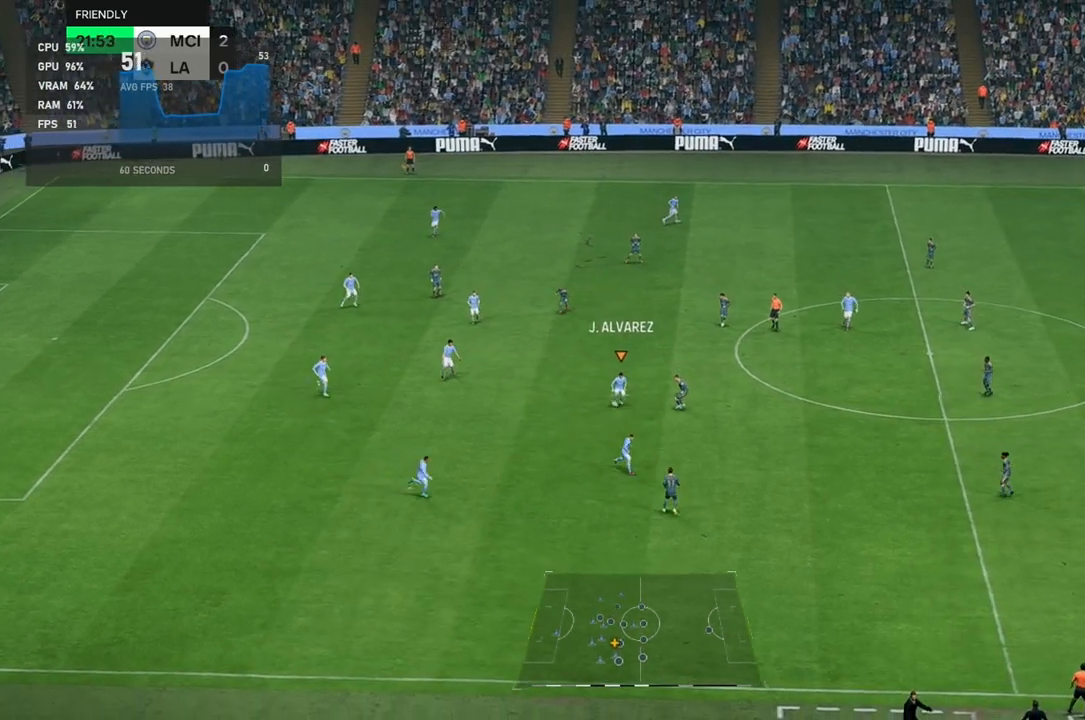
Gameplay with a controller (Xbox layout); each line is a JSON object with the inputs held at the frame after it. "events" lists button and stick changes between this image and that frame as [ms after this image, input, new state], when the widget could be followed in between. Not read: L3 R3 right_stick.
{"buttons": [], "left_stick": "up-right", "events": [[467, "left_stick", "up-right"]]}
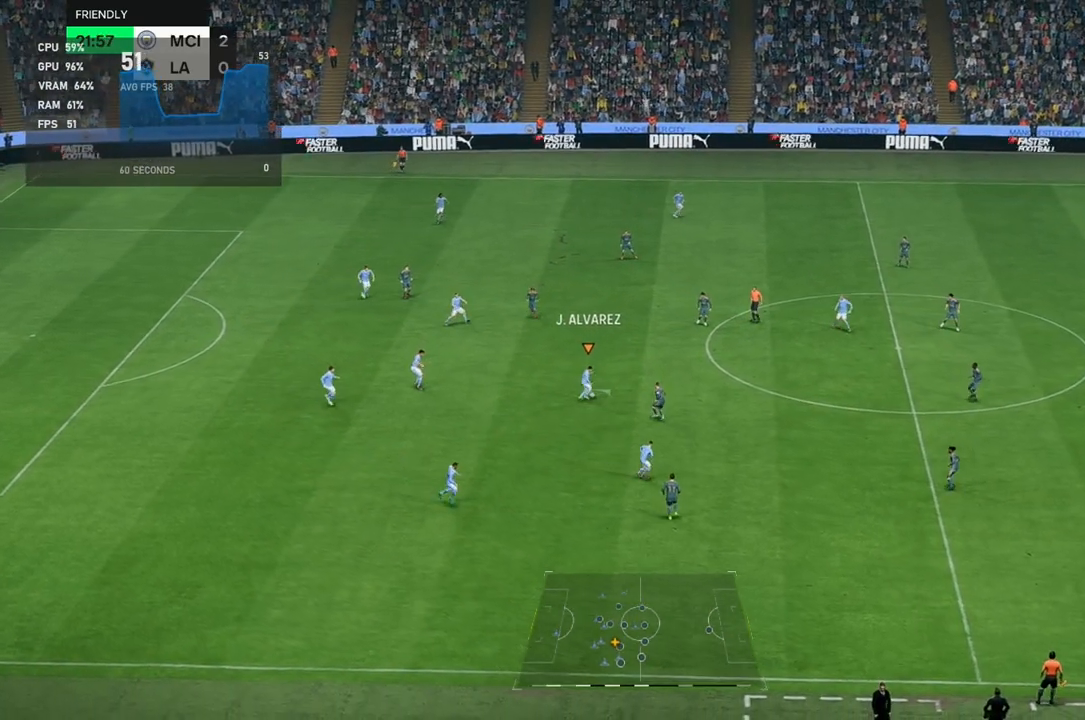
{"buttons": [], "left_stick": "right", "events": [[250, "left_stick", "right"]]}
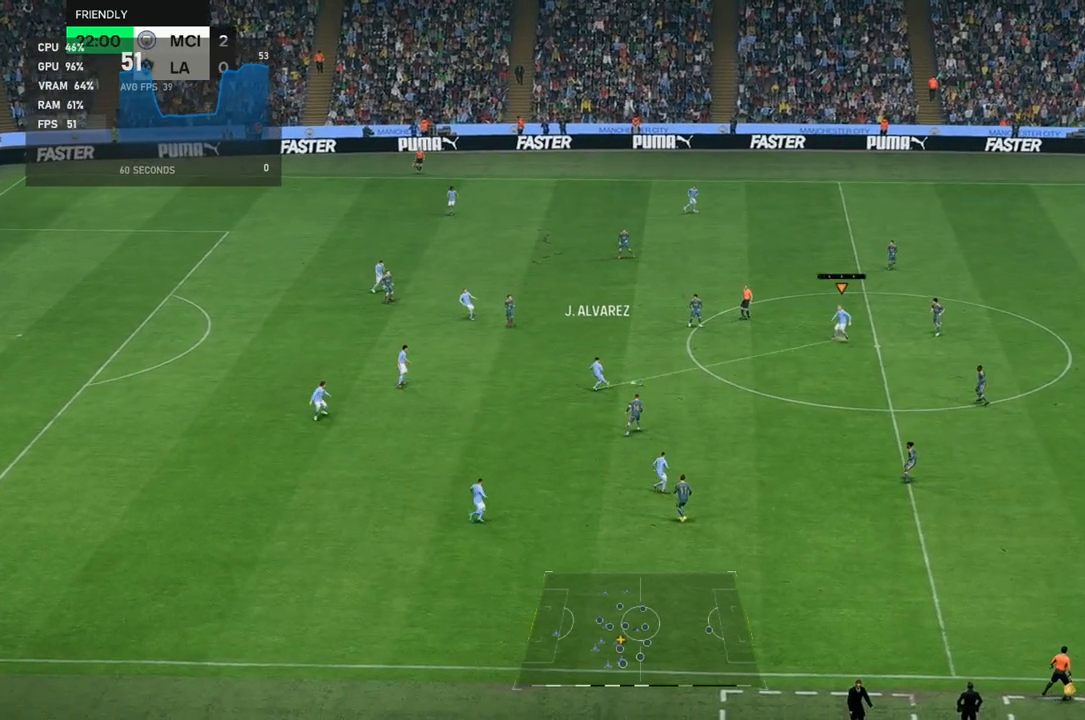
{"buttons": [], "left_stick": "right", "events": []}
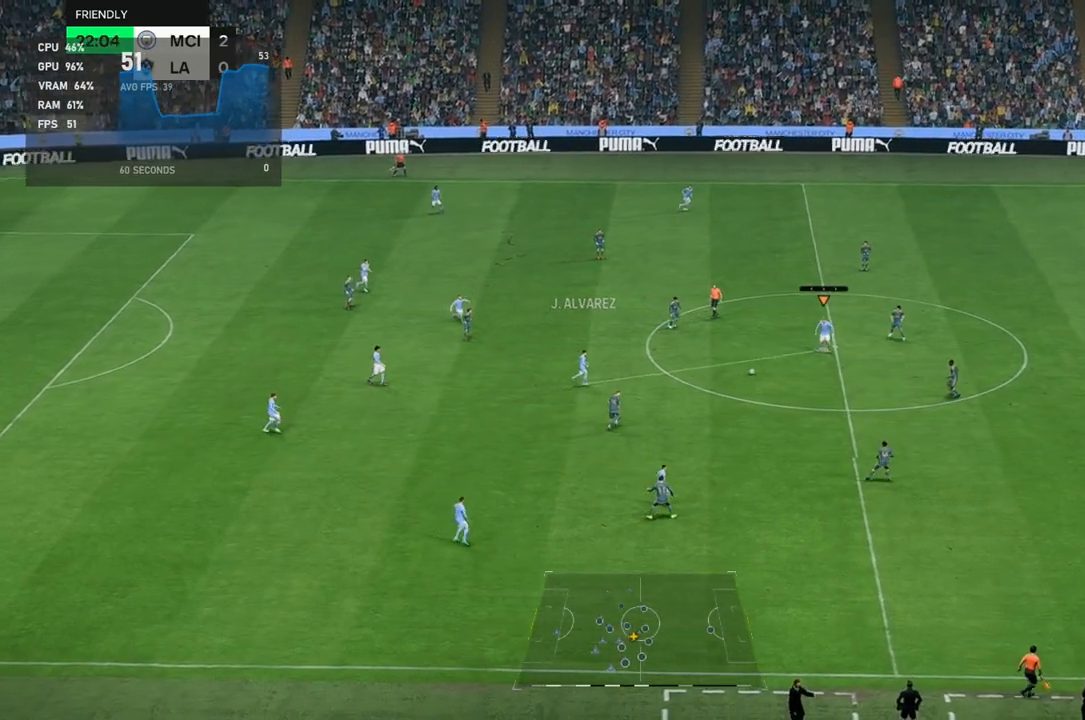
{"buttons": [], "left_stick": "up", "events": [[117, "left_stick", "up"]]}
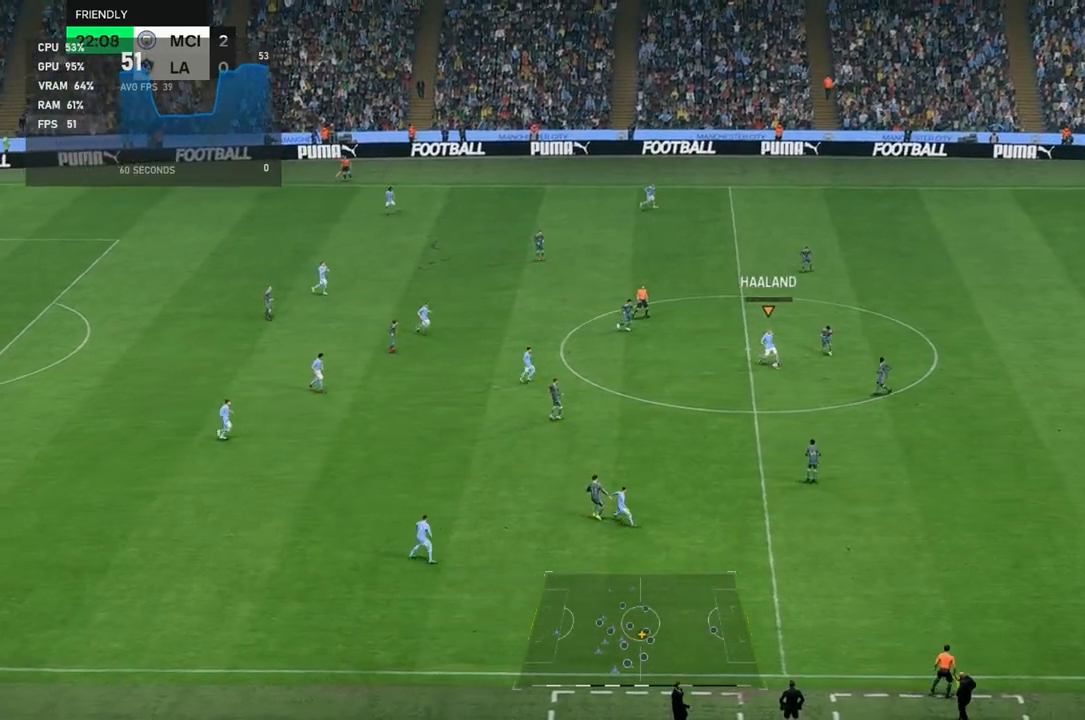
{"buttons": [], "left_stick": "up-right", "events": [[383, "left_stick", "up-right"]]}
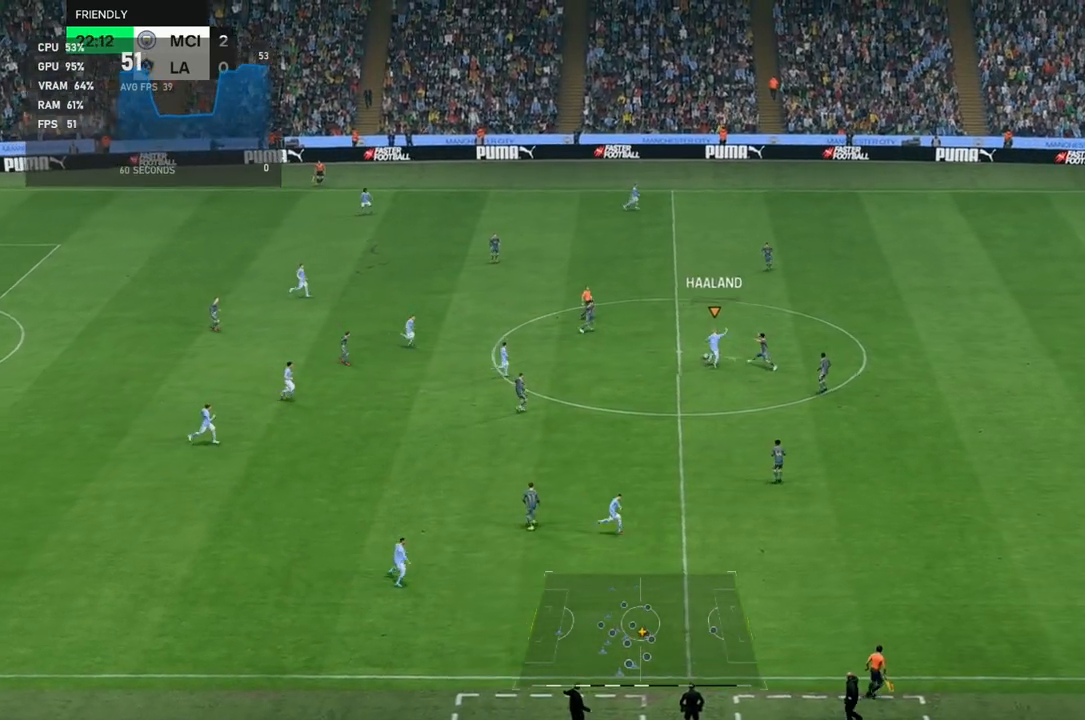
{"buttons": [], "left_stick": "up-right", "events": []}
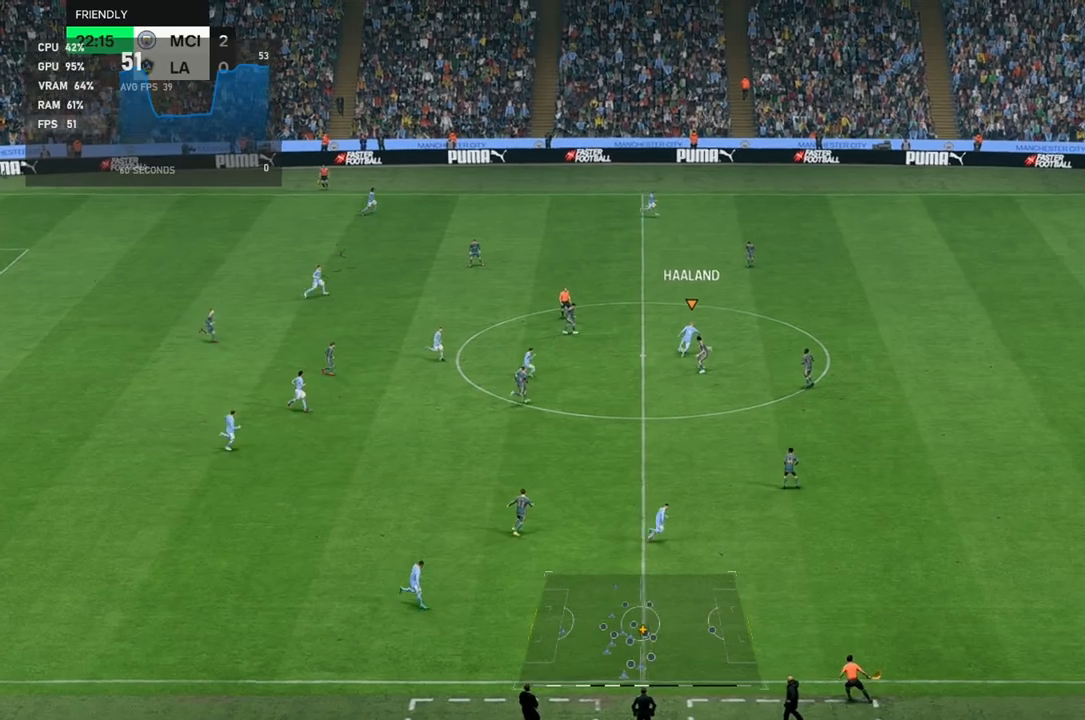
{"buttons": [], "left_stick": "right", "events": [[450, "left_stick", "right"]]}
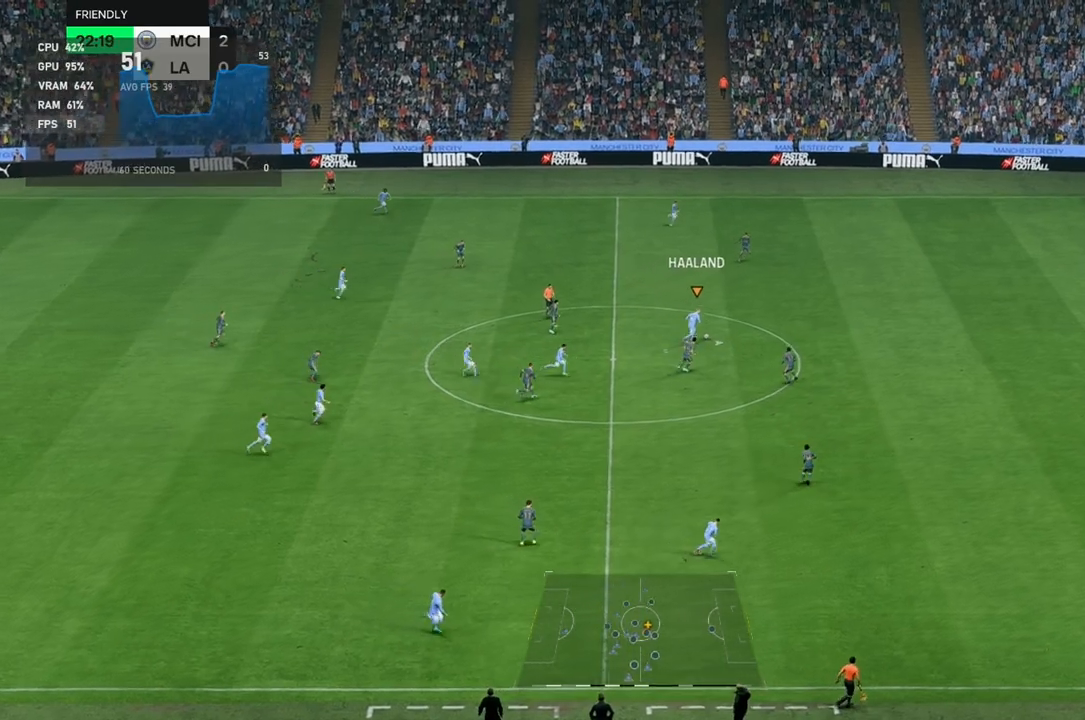
{"buttons": [], "left_stick": "right", "events": [[417, "R2", "down"], [500, "R2", "up"]]}
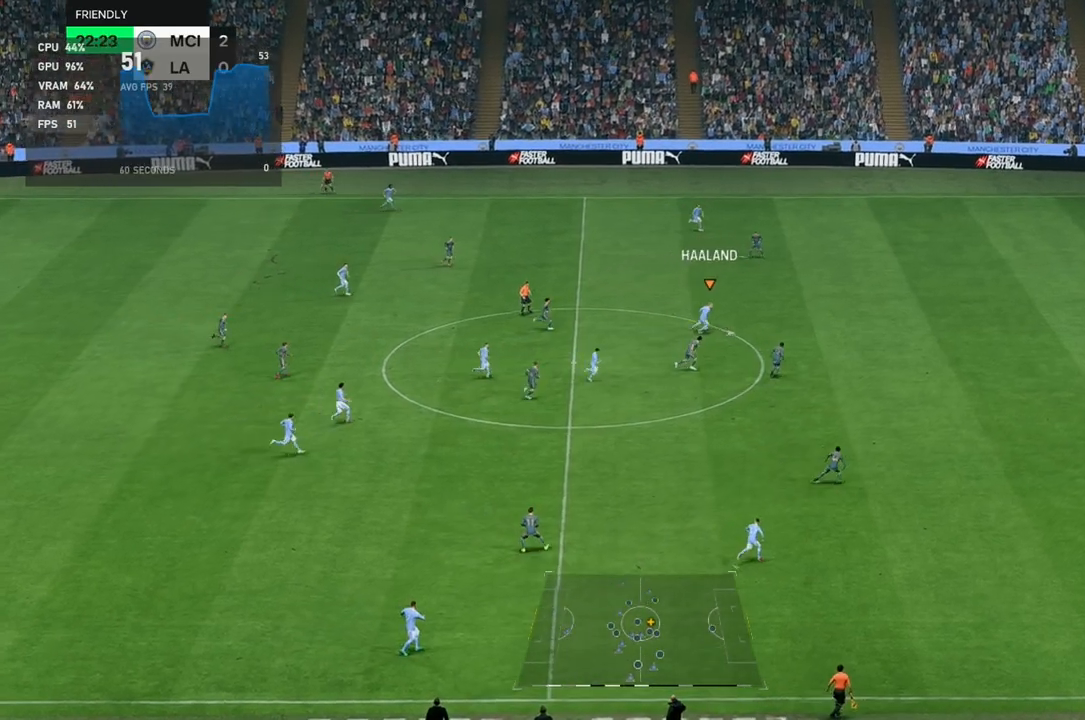
{"buttons": [], "left_stick": "right", "events": []}
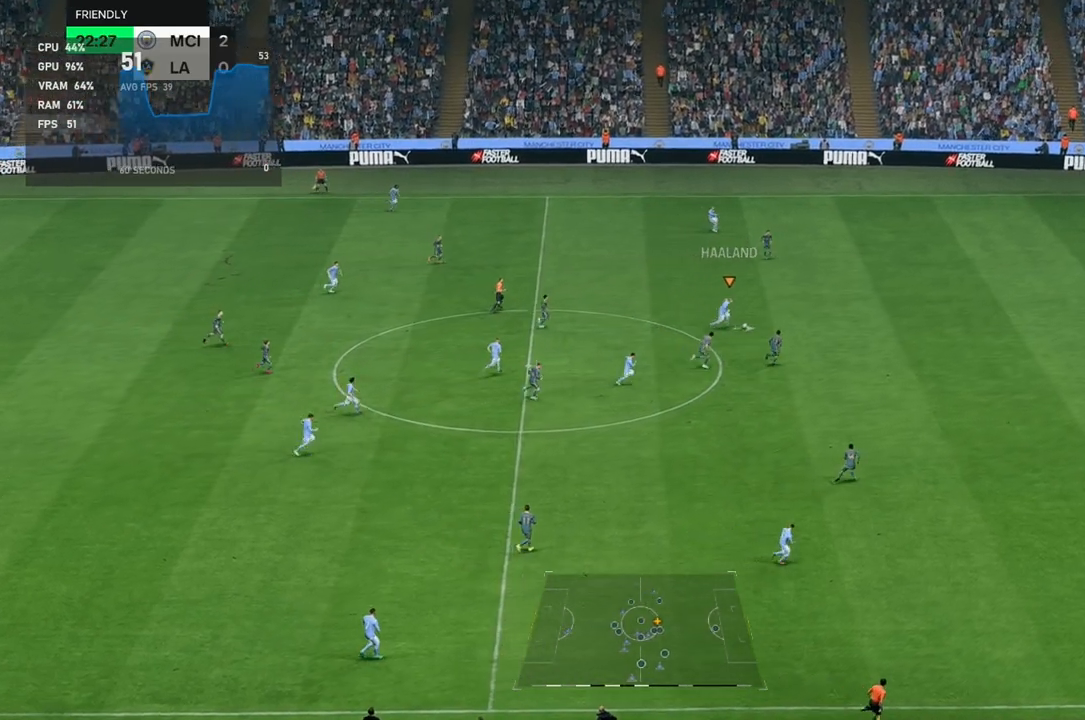
{"buttons": [], "left_stick": "right", "events": []}
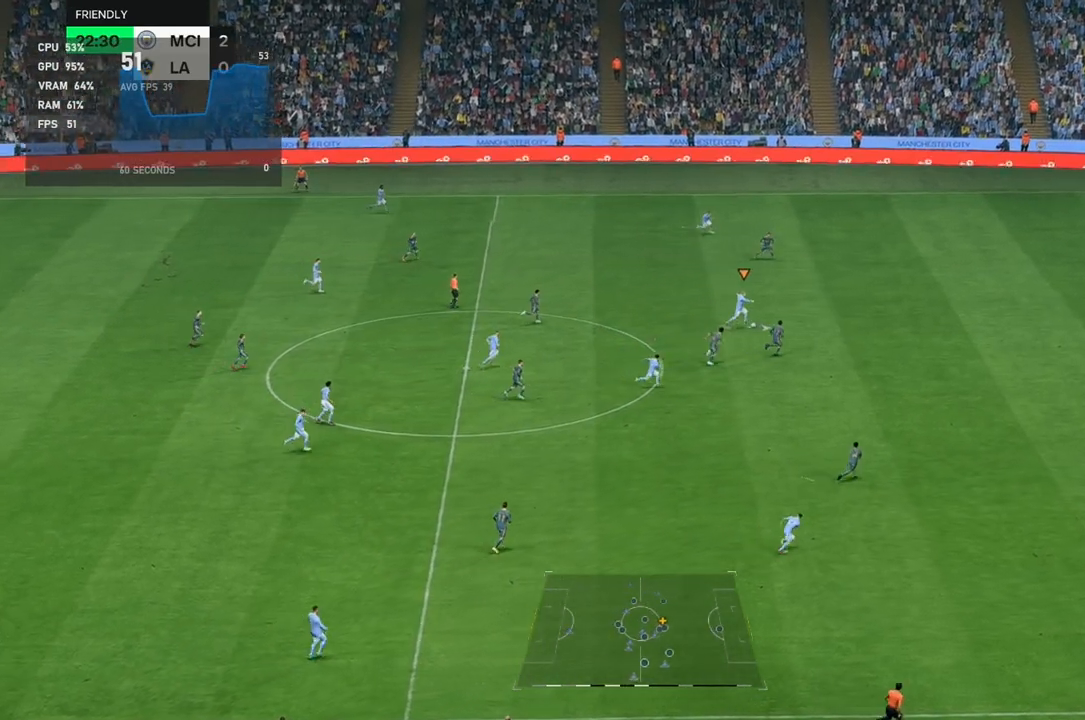
{"buttons": [], "left_stick": "right", "events": [[17, "R2", "down"], [67, "R2", "up"]]}
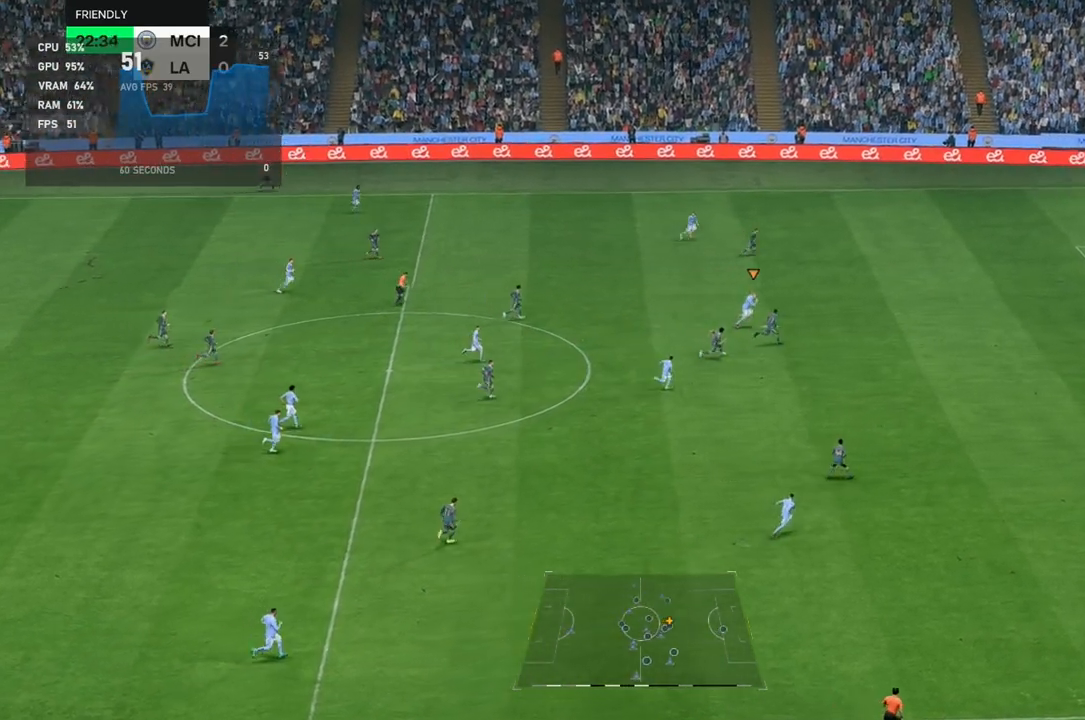
{"buttons": [], "left_stick": "right", "events": []}
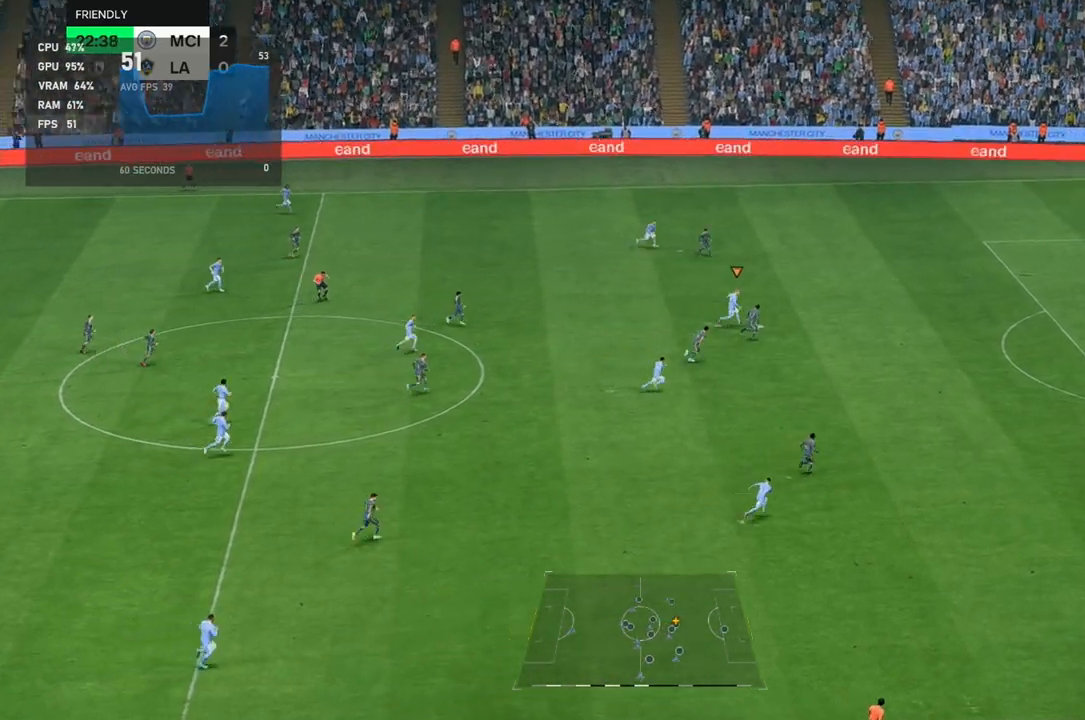
{"buttons": [], "left_stick": "right", "events": []}
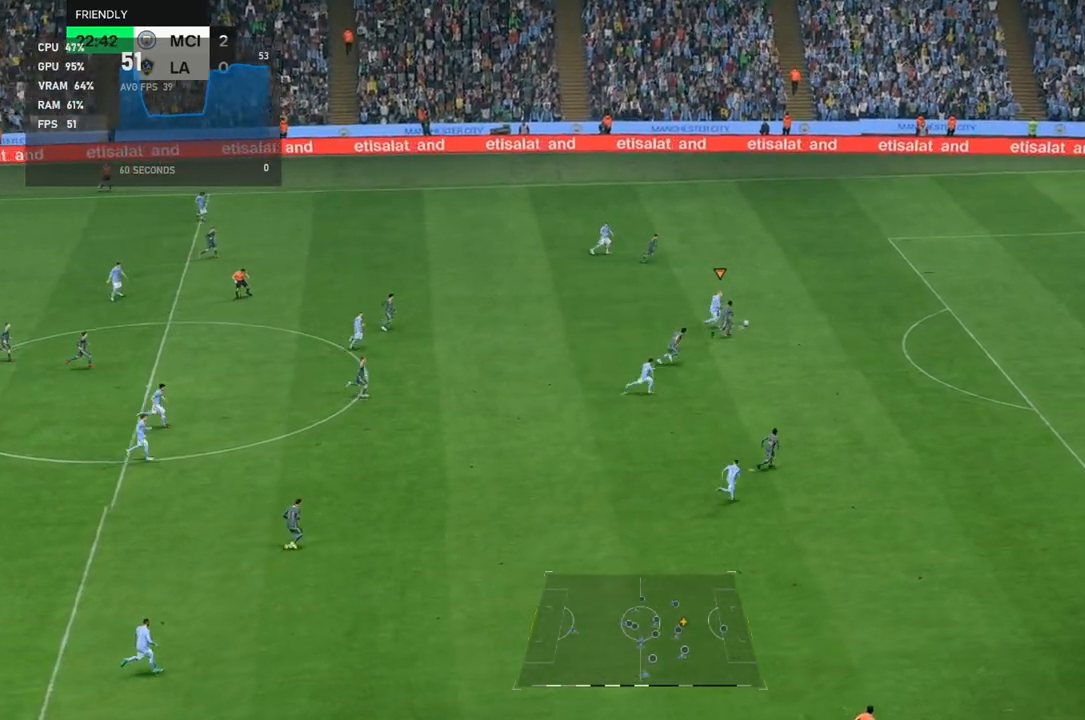
{"buttons": [], "left_stick": "right", "events": []}
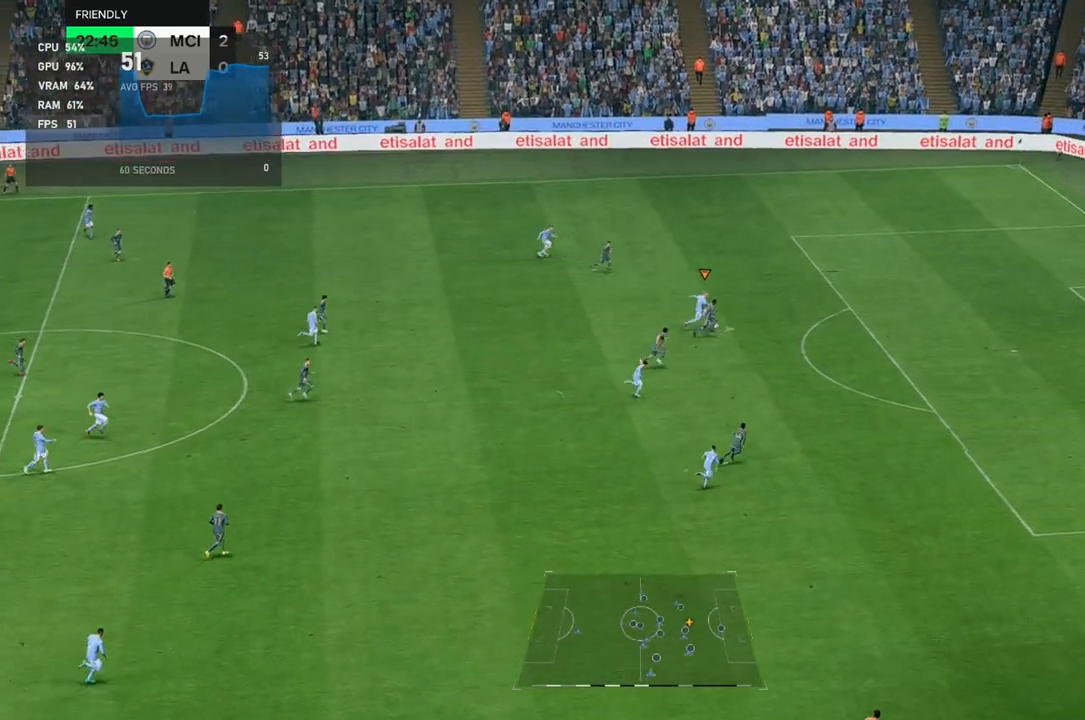
{"buttons": [], "left_stick": "right", "events": []}
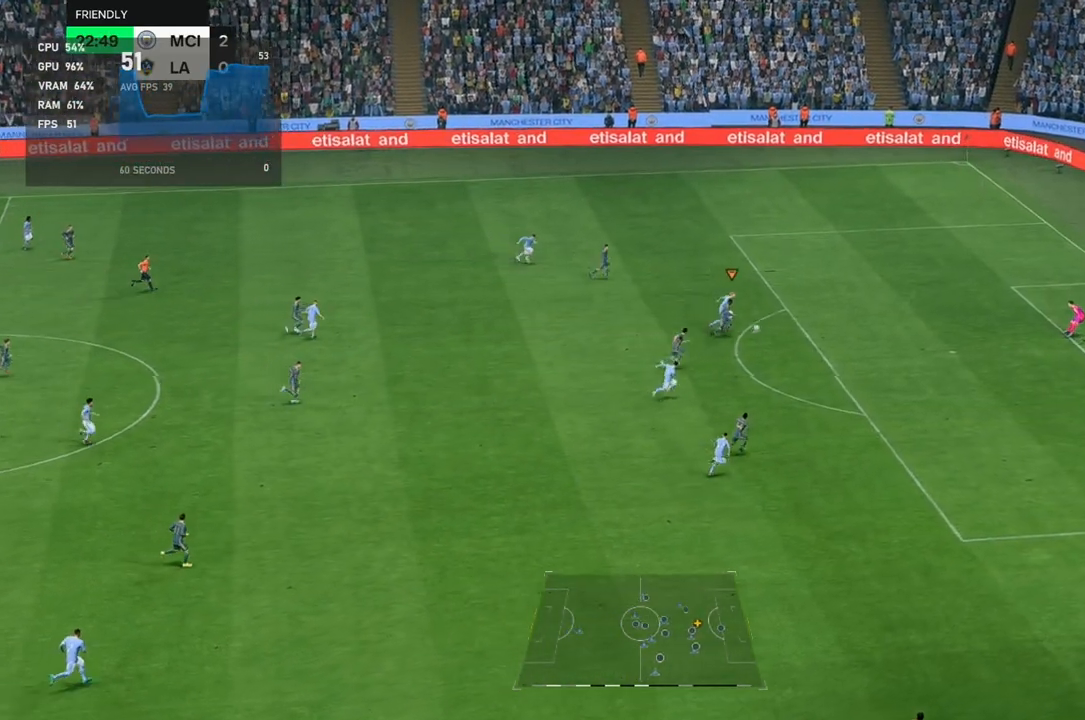
{"buttons": [], "left_stick": "right", "events": []}
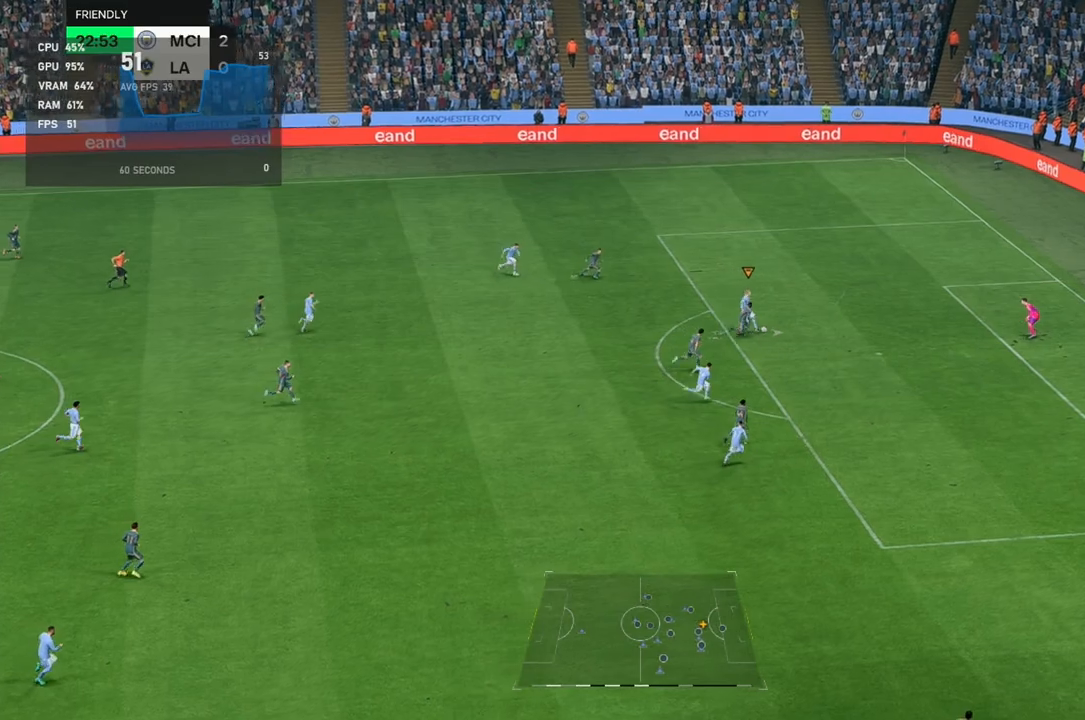
{"buttons": [], "left_stick": "down-right", "events": [[183, "left_stick", "down-right"]]}
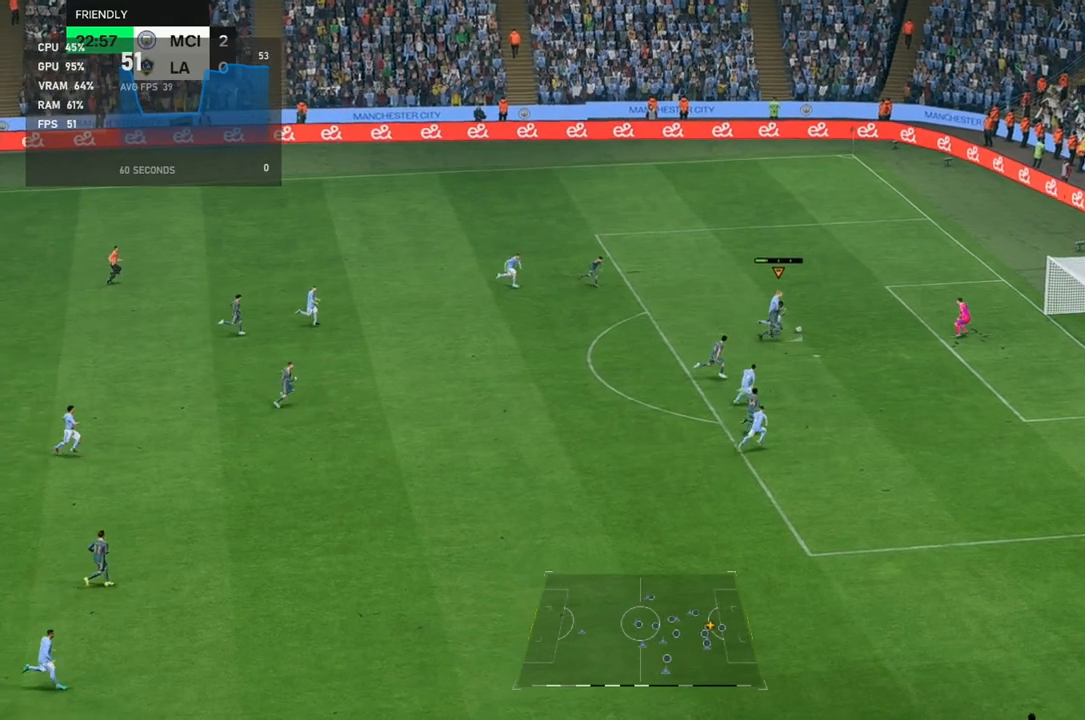
{"buttons": [], "left_stick": "down-right", "events": []}
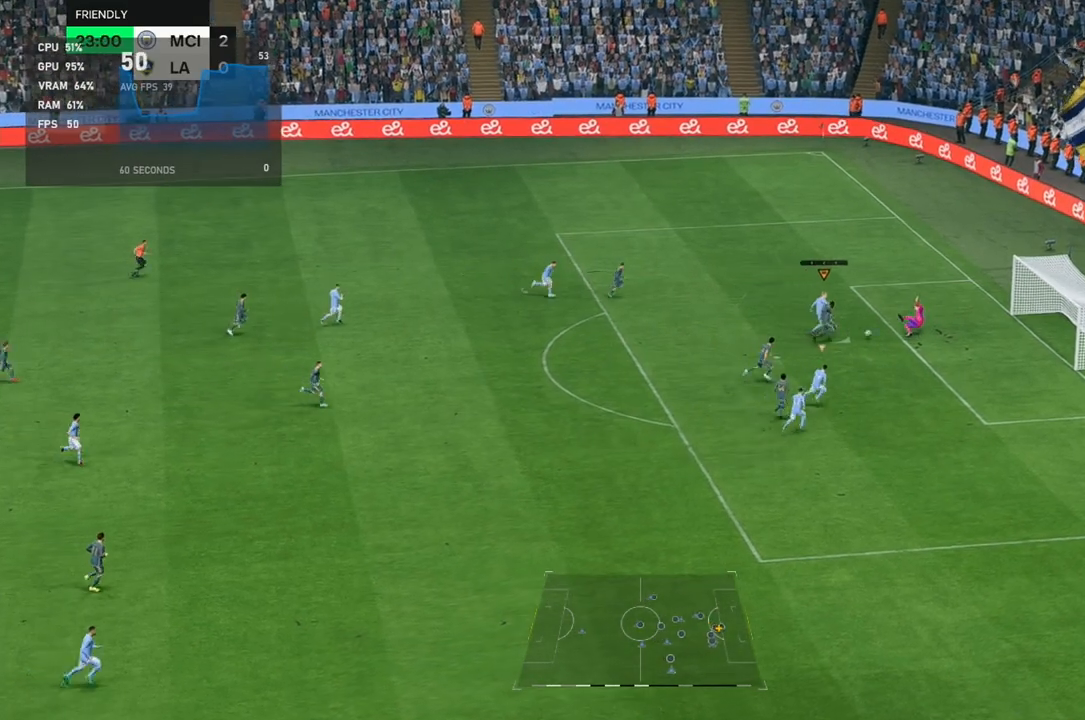
{"buttons": [], "left_stick": "down-right", "events": []}
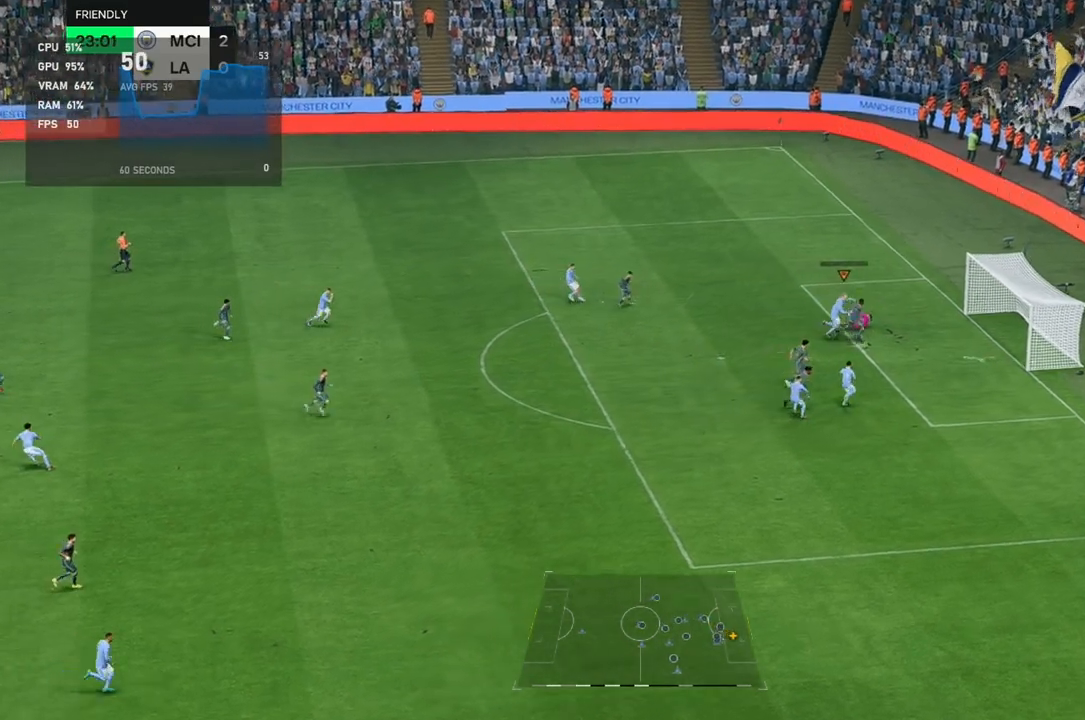
{"buttons": [], "left_stick": "center", "events": [[250, "left_stick", "center"]]}
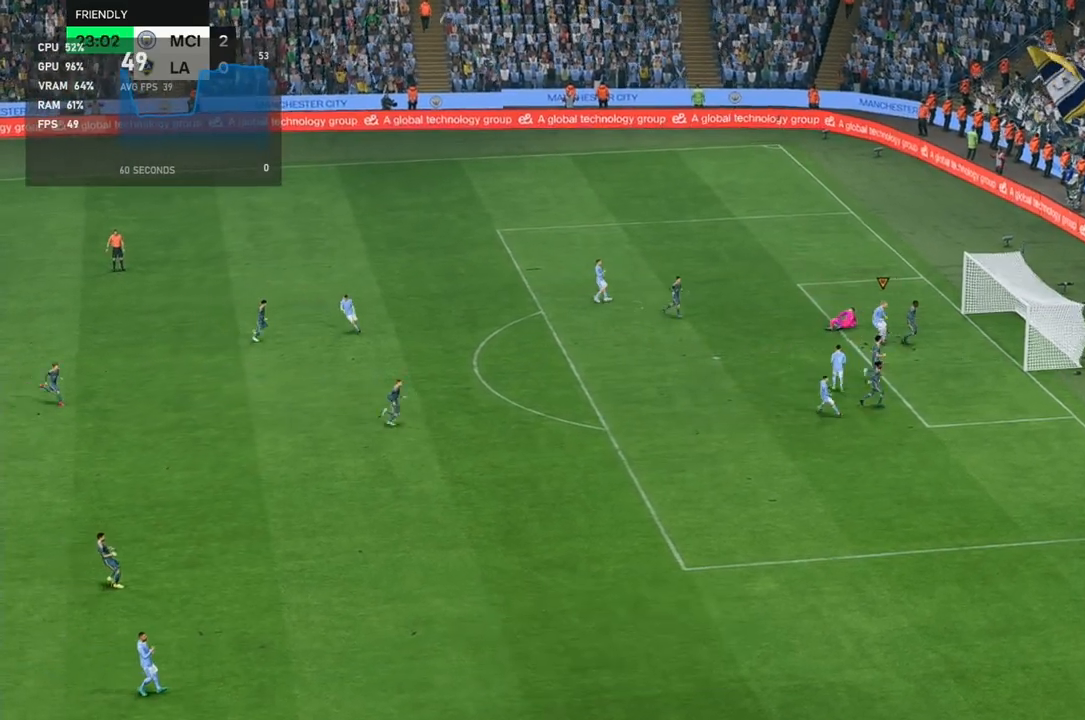
{"buttons": [], "left_stick": "center", "events": []}
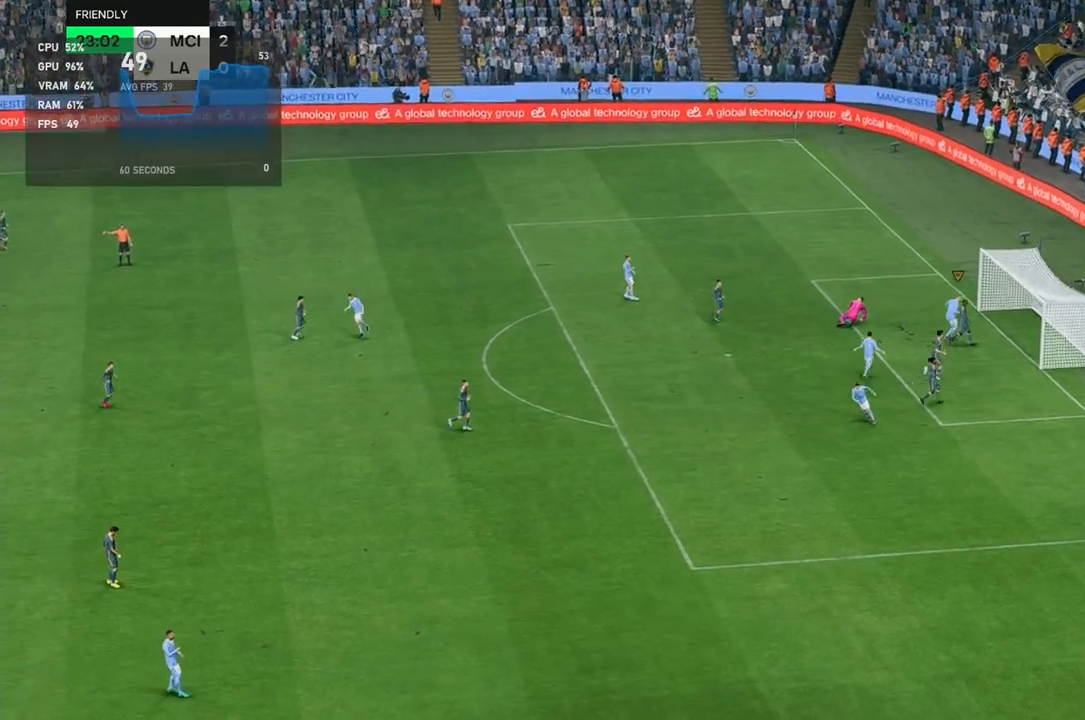
{"buttons": [], "left_stick": "center", "events": []}
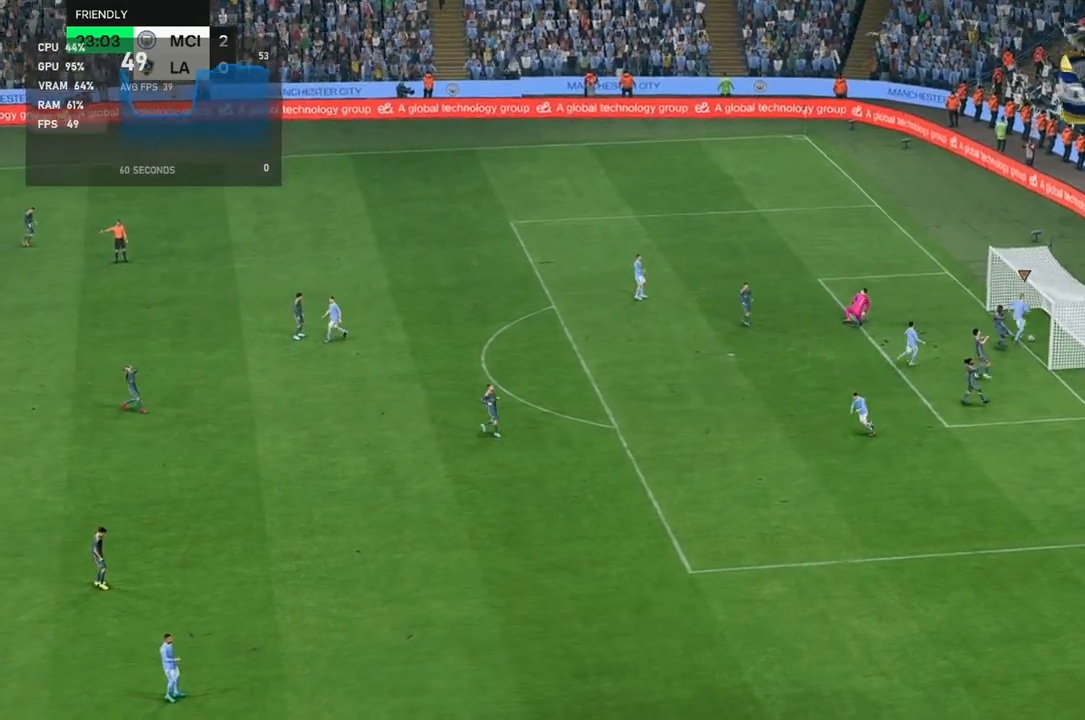
{"buttons": [], "left_stick": "center", "events": []}
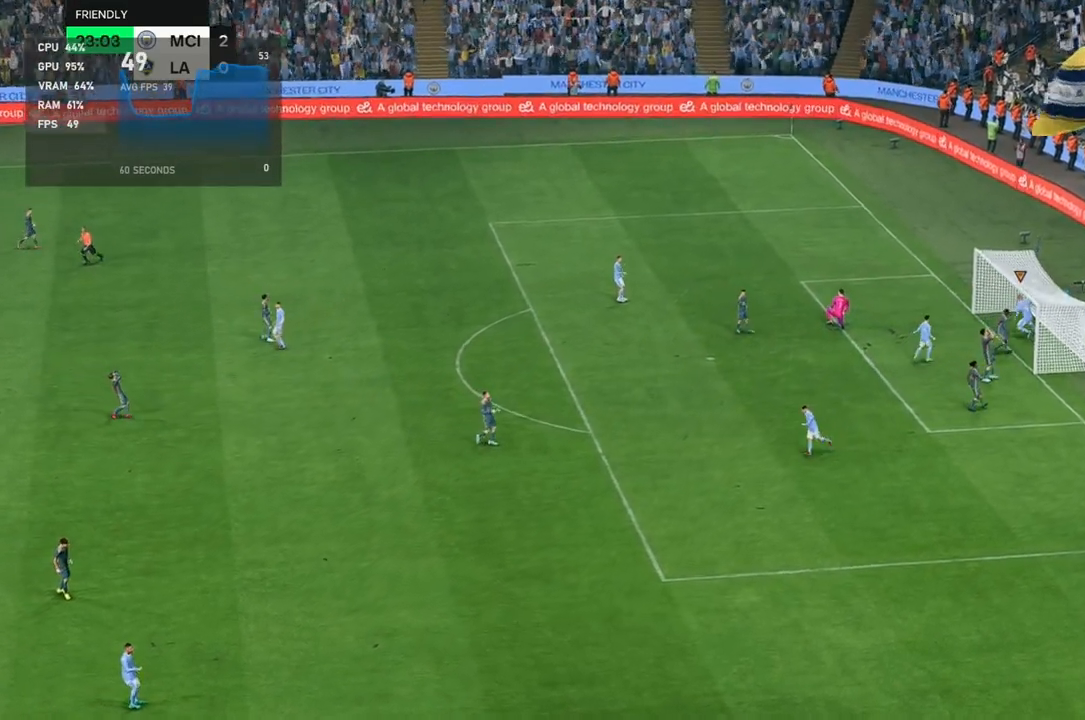
{"buttons": [], "left_stick": "center", "events": []}
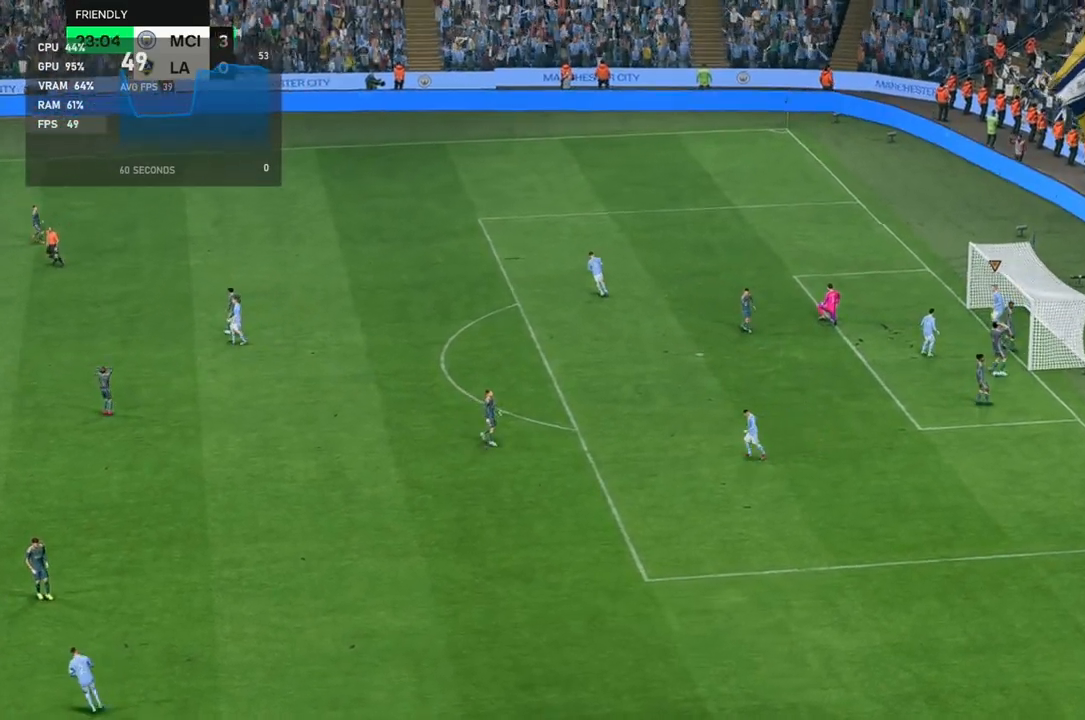
{"buttons": [], "left_stick": "center", "events": []}
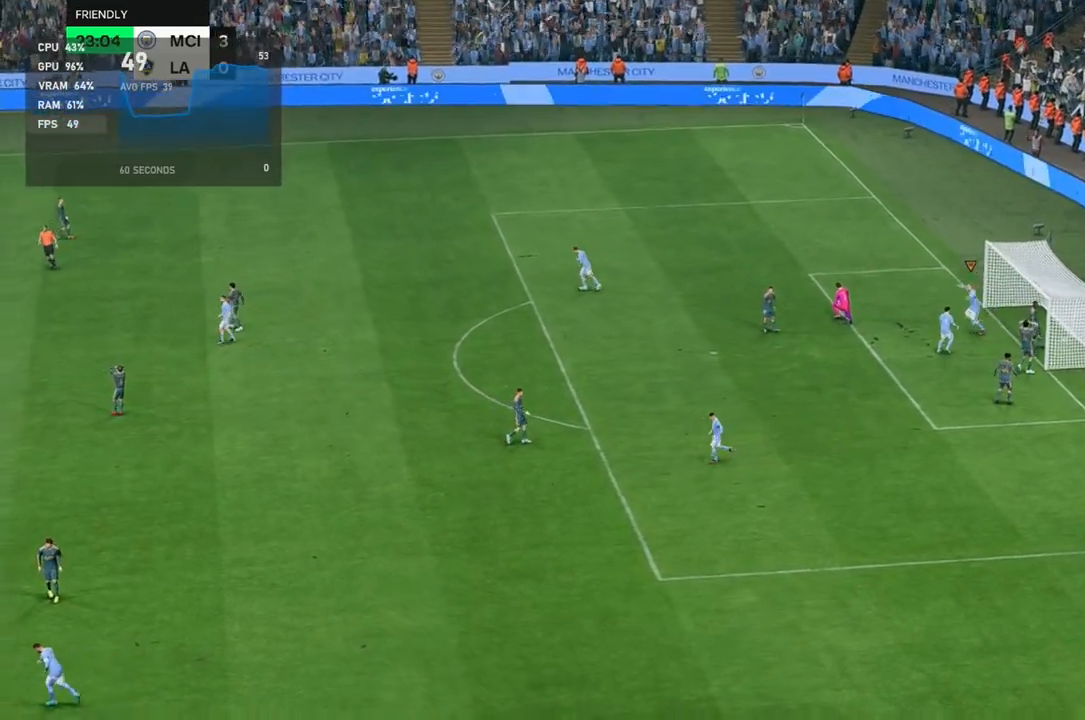
{"buttons": [], "left_stick": "center", "events": []}
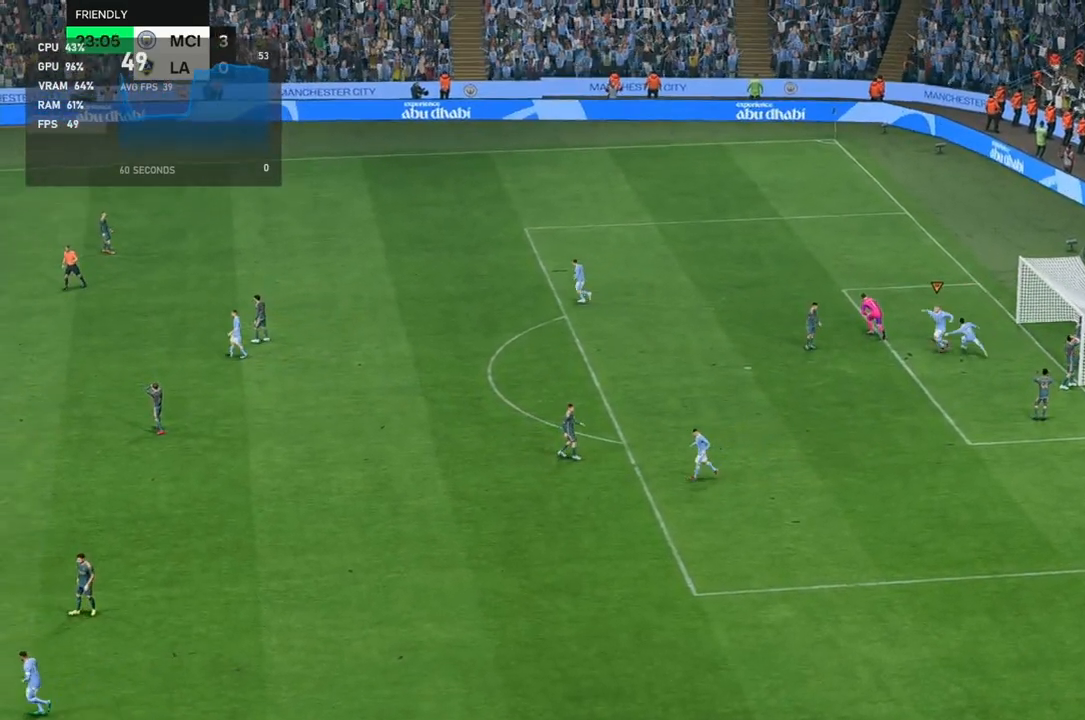
{"buttons": [], "left_stick": "center", "events": []}
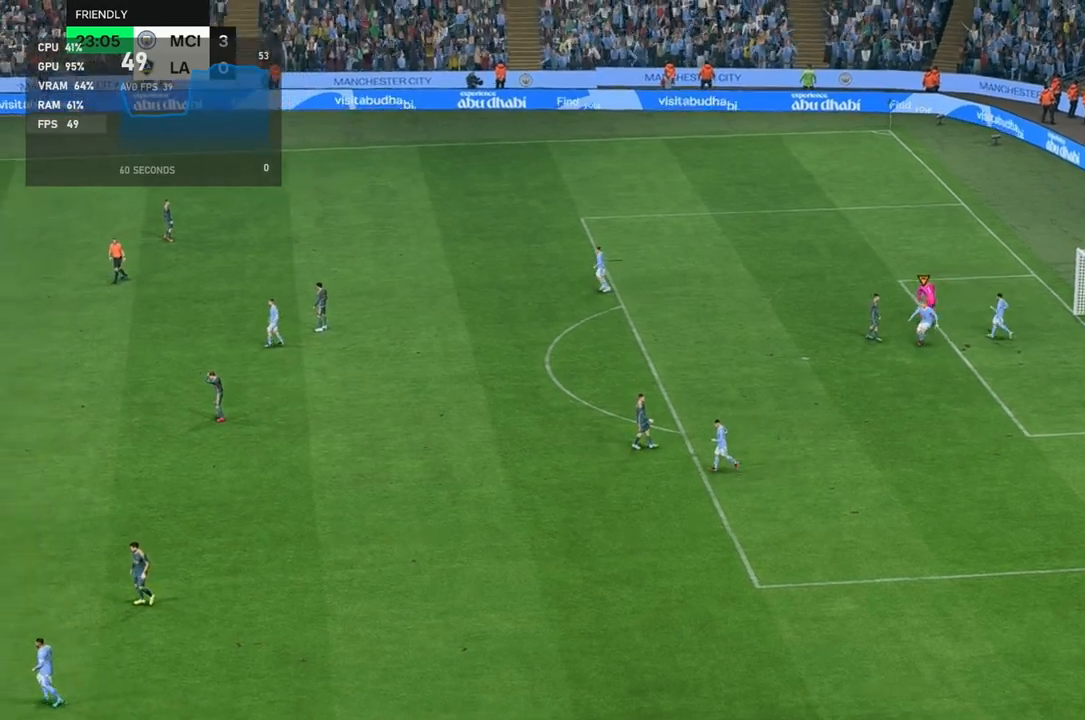
{"buttons": [], "left_stick": "center", "events": []}
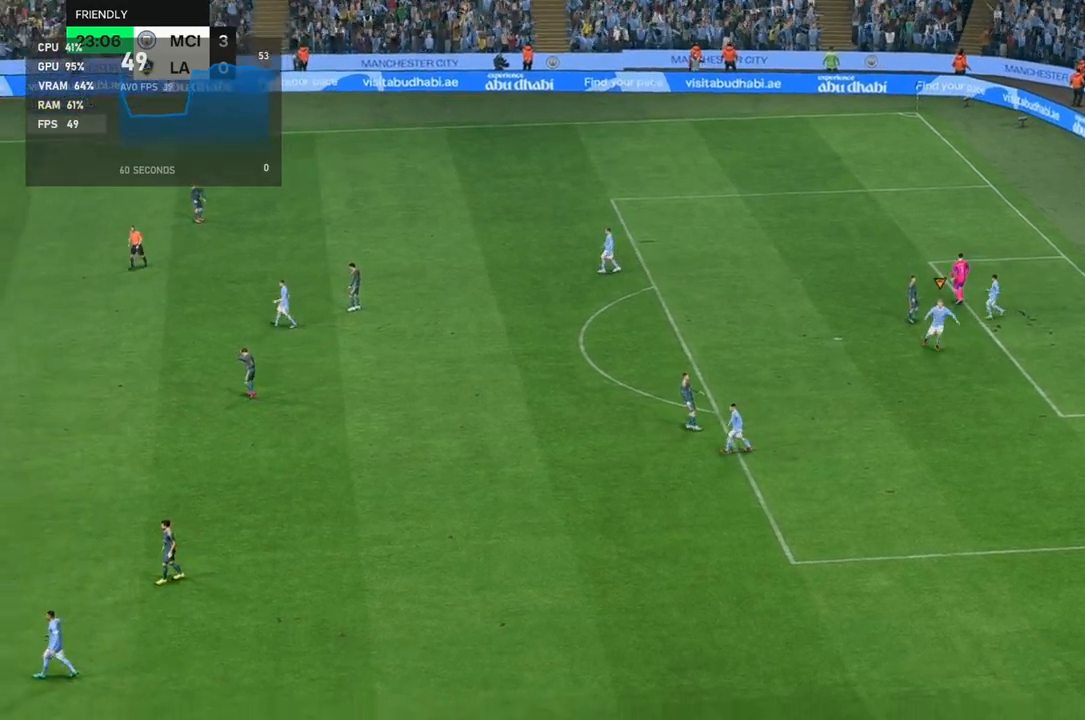
{"buttons": [], "left_stick": "center", "events": []}
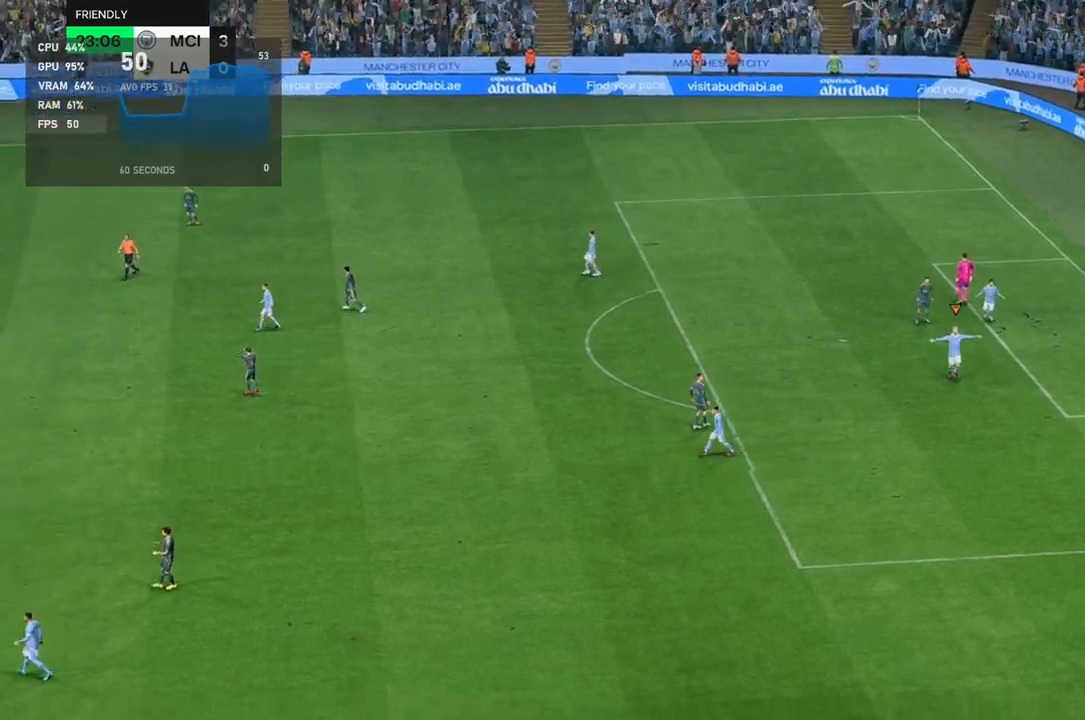
{"buttons": [], "left_stick": "center", "events": []}